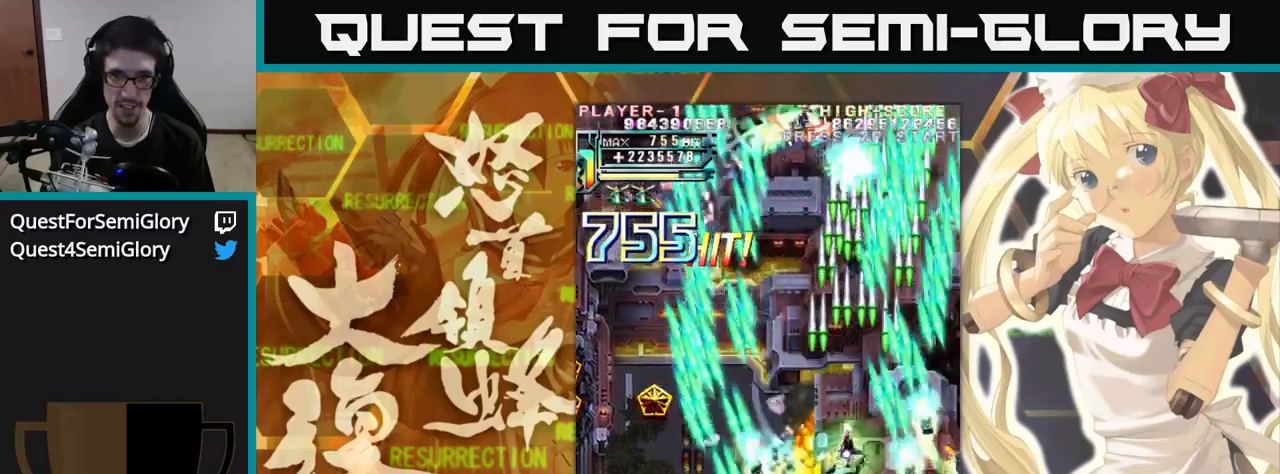
Gameplay with a controller (arcade stick); each line is a JSON object with the inputs held at the frame after it. "events" lists button and stick changes between this image and that frame as [ms after this image, input, new state], when the widget could be followed in between. Not read: L3 R3.
{"buttons": [], "left_stick": "up", "events": []}
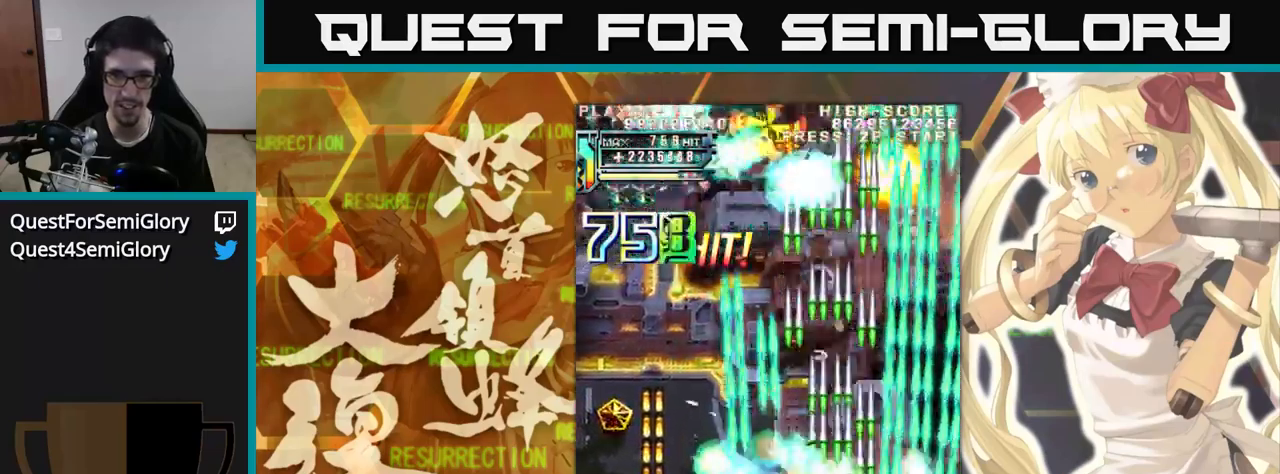
{"buttons": [], "left_stick": "up-left", "events": [[350, "left_stick", "up-left"]]}
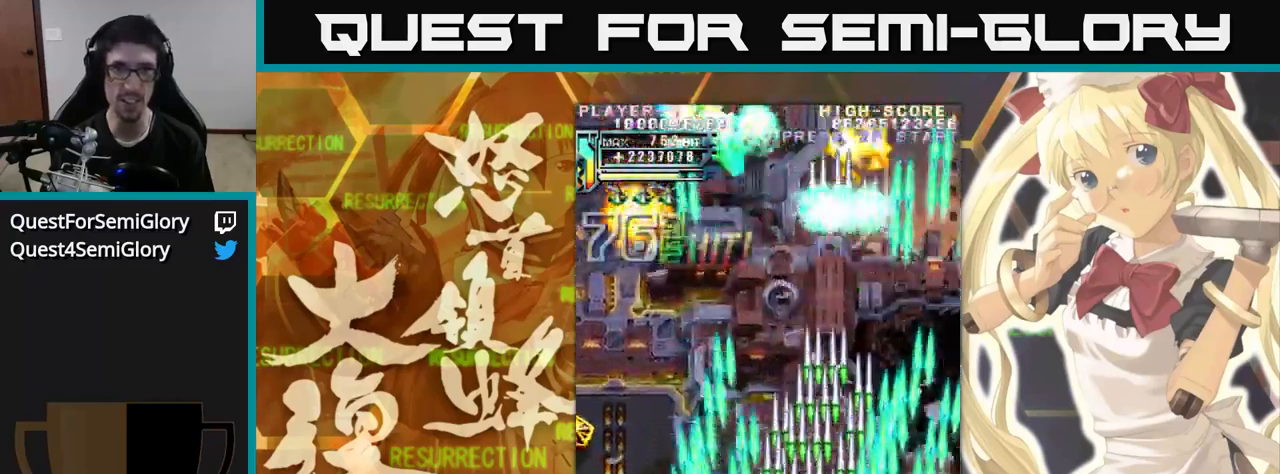
{"buttons": [], "left_stick": "up", "events": [[217, "left_stick", "up"]]}
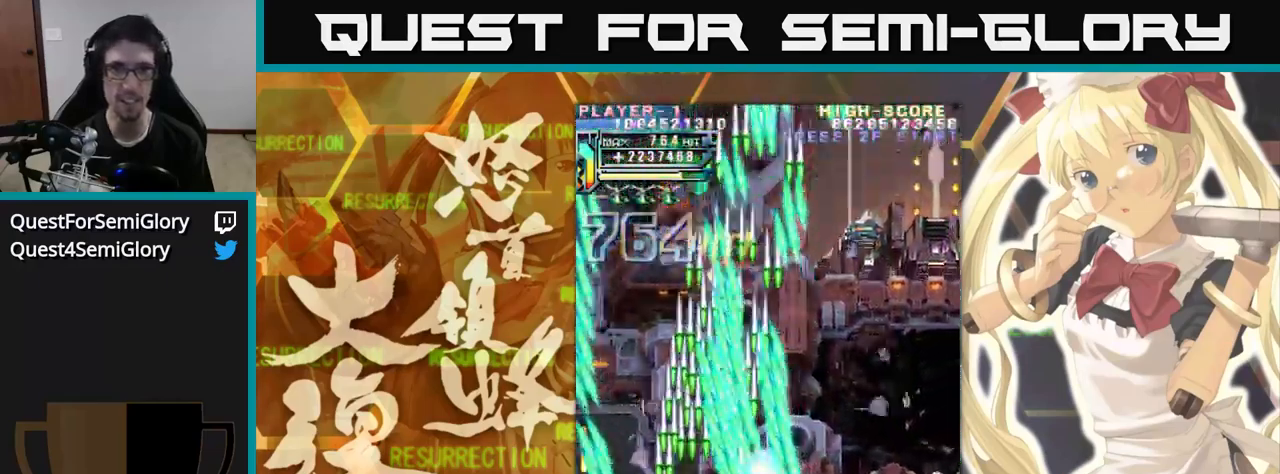
{"buttons": [], "left_stick": "up", "events": []}
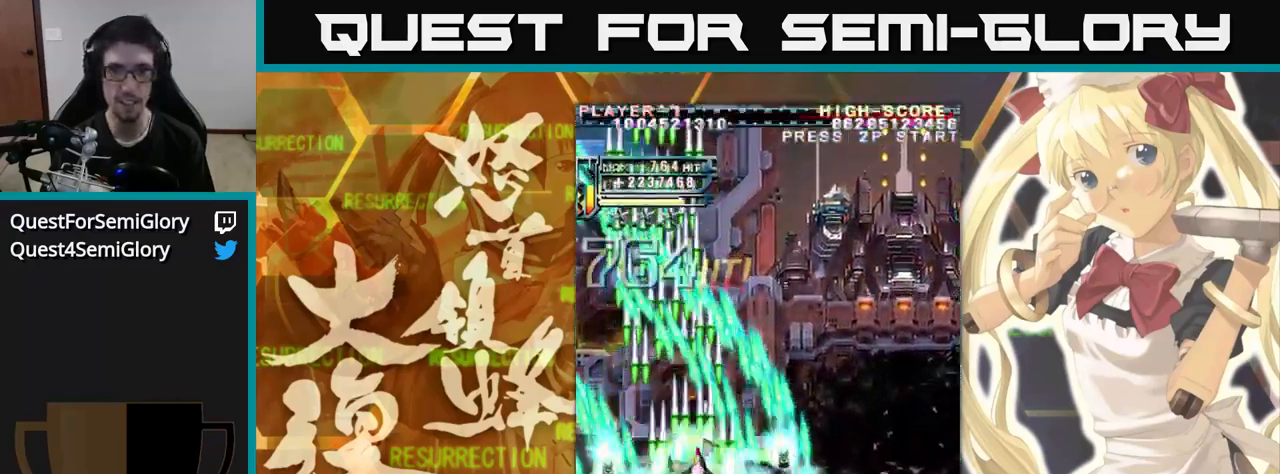
{"buttons": [], "left_stick": "up", "events": []}
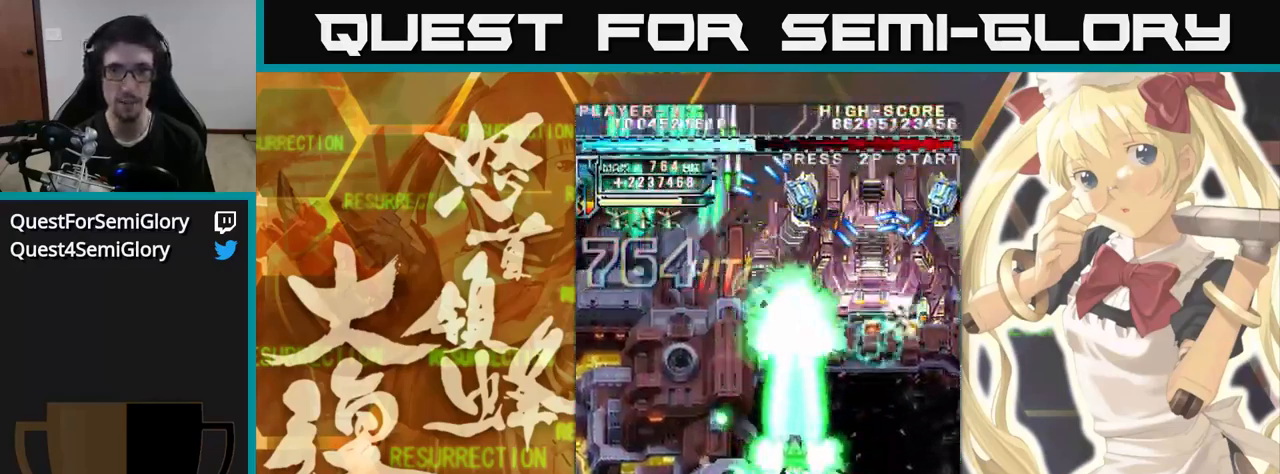
{"buttons": [], "left_stick": "up", "events": []}
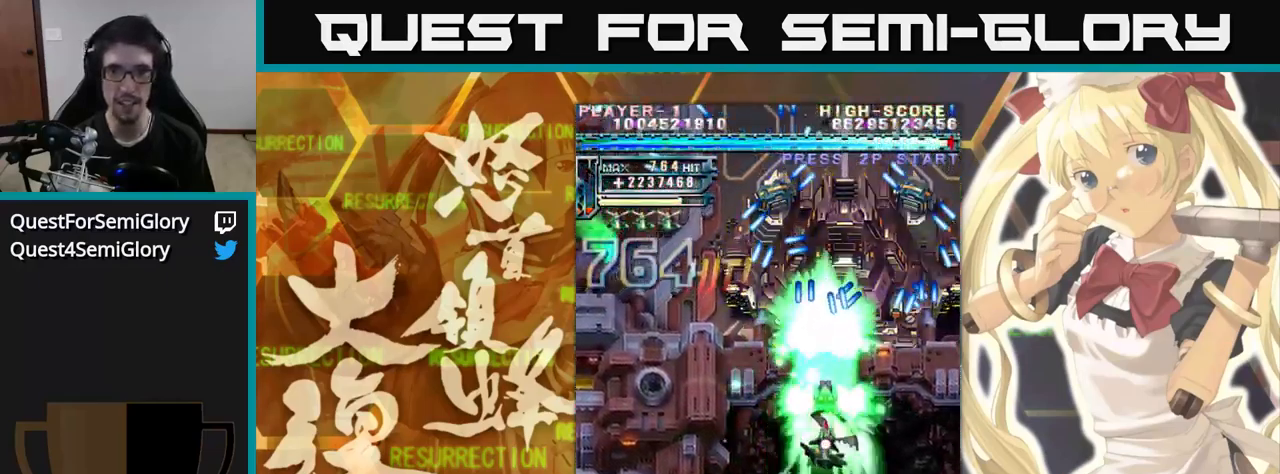
{"buttons": [], "left_stick": "up", "events": []}
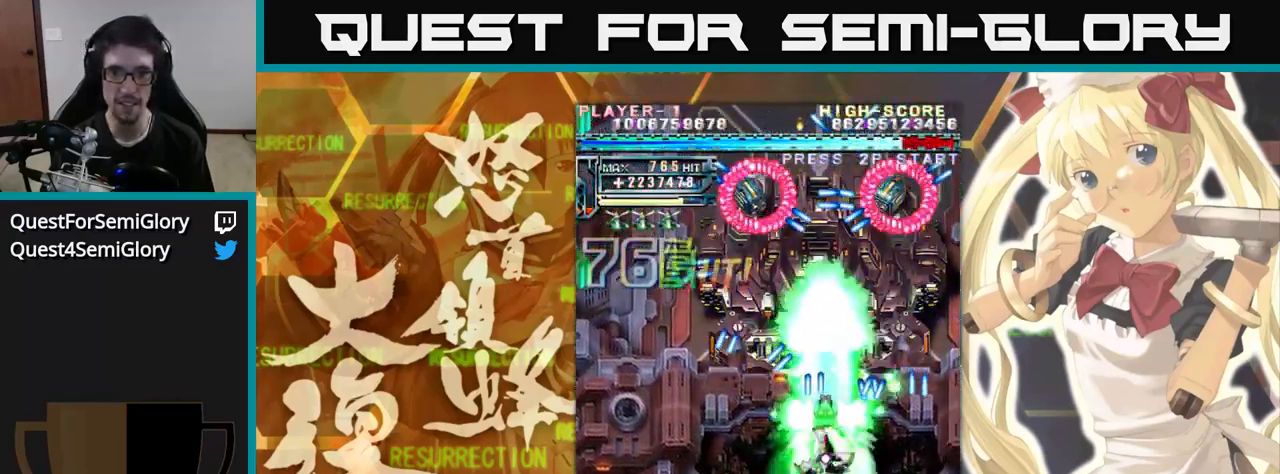
{"buttons": [], "left_stick": "up", "events": []}
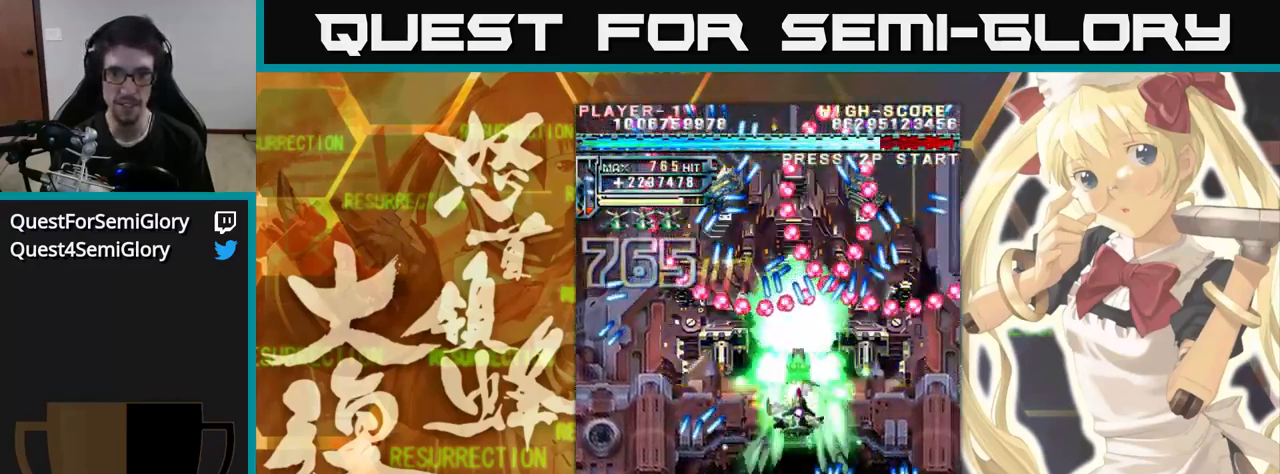
{"buttons": [], "left_stick": "up-left", "events": [[450, "left_stick", "up-left"]]}
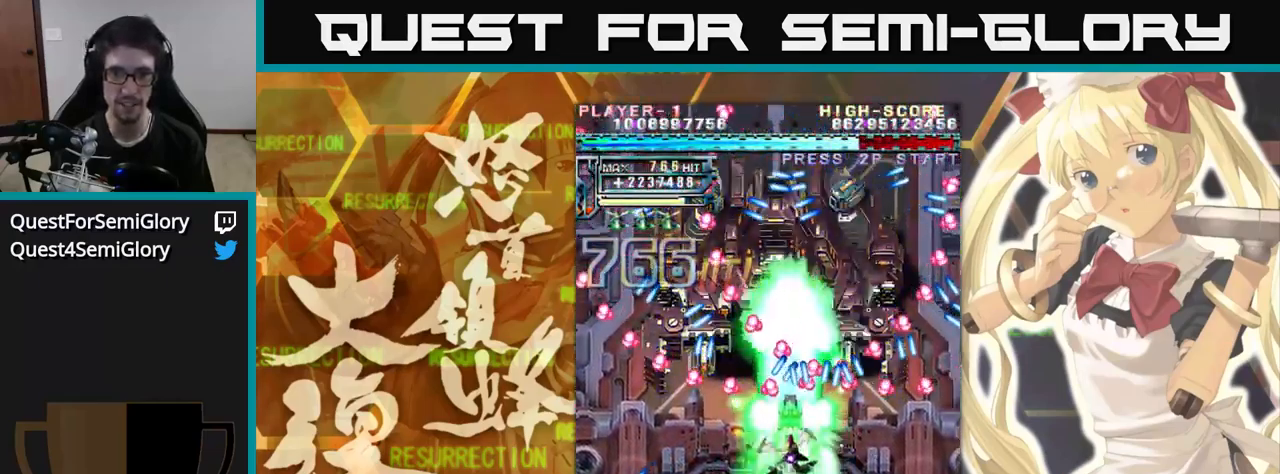
{"buttons": [], "left_stick": "up", "events": [[67, "left_stick", "up"], [300, "left_stick", "up-left"], [483, "left_stick", "up"]]}
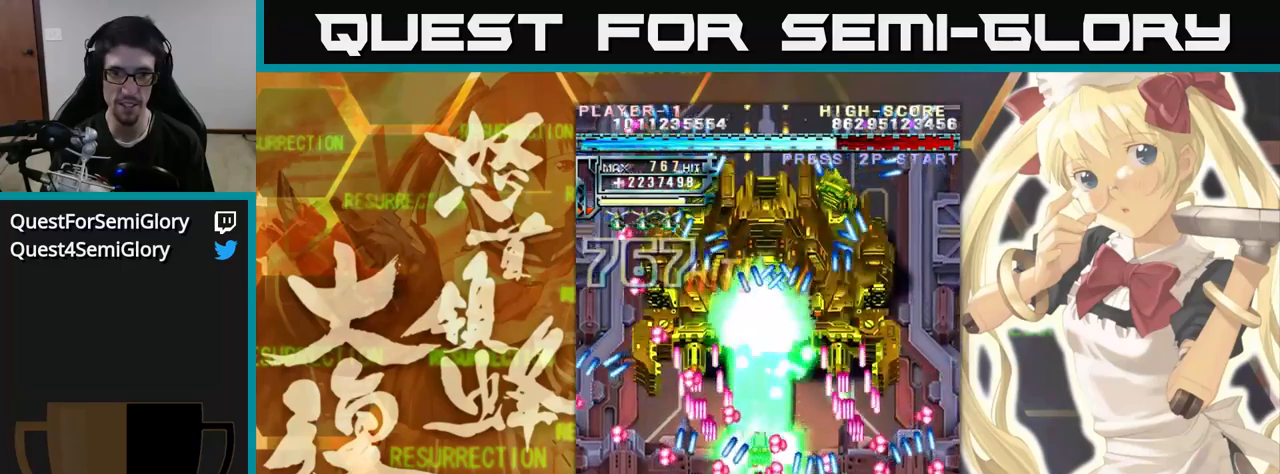
{"buttons": [], "left_stick": "up", "events": []}
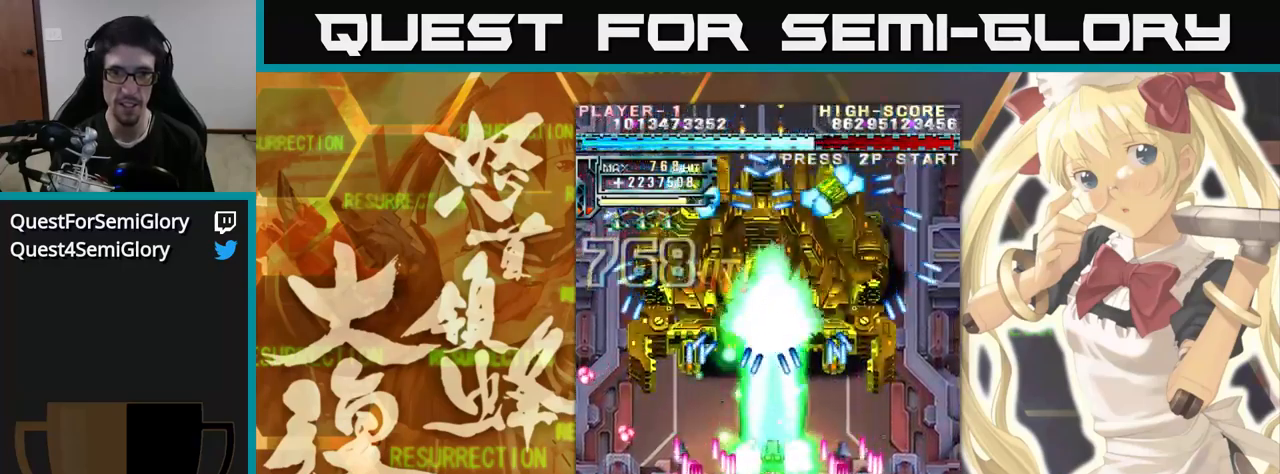
{"buttons": [], "left_stick": "up", "events": []}
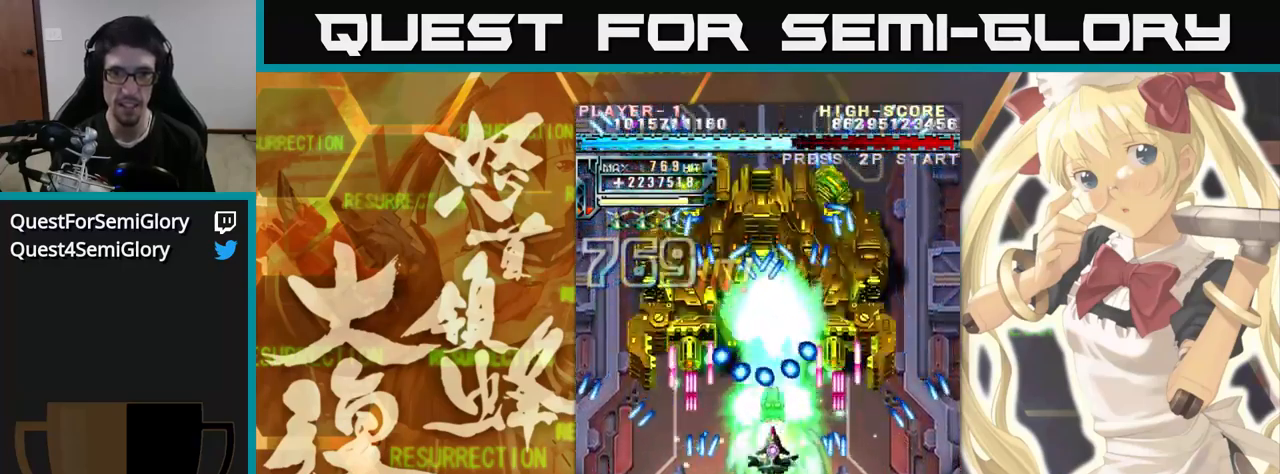
{"buttons": [], "left_stick": "up-left", "events": [[367, "left_stick", "up-left"]]}
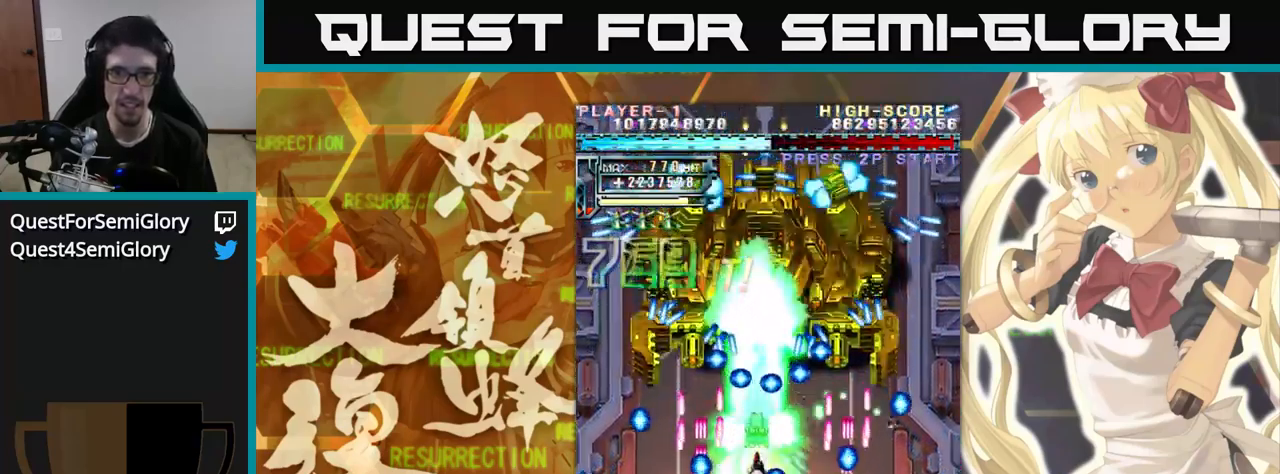
{"buttons": [], "left_stick": "up", "events": [[150, "left_stick", "up"]]}
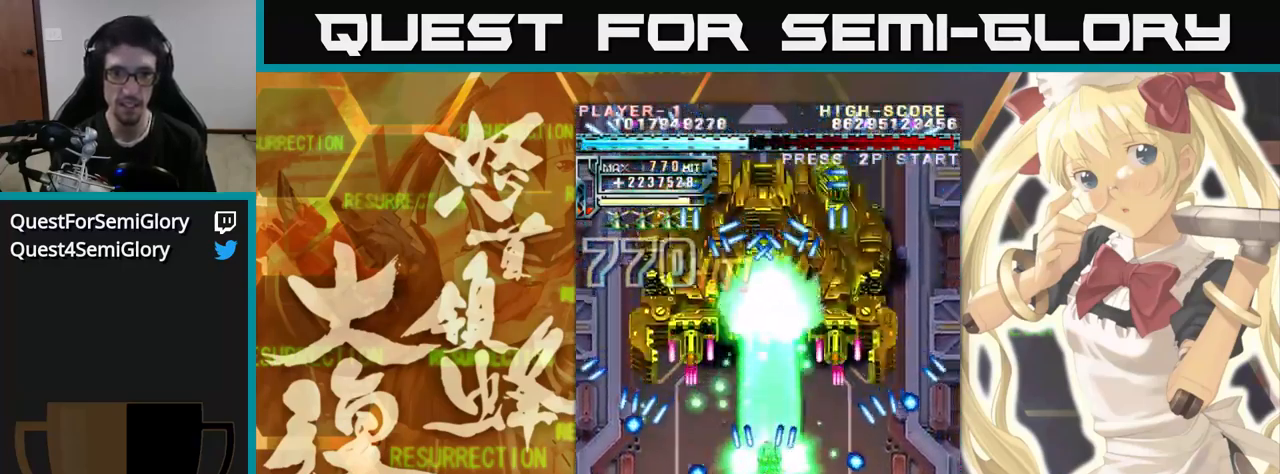
{"buttons": [], "left_stick": "up", "events": [[50, "left_stick", "up-left"], [384, "left_stick", "up"]]}
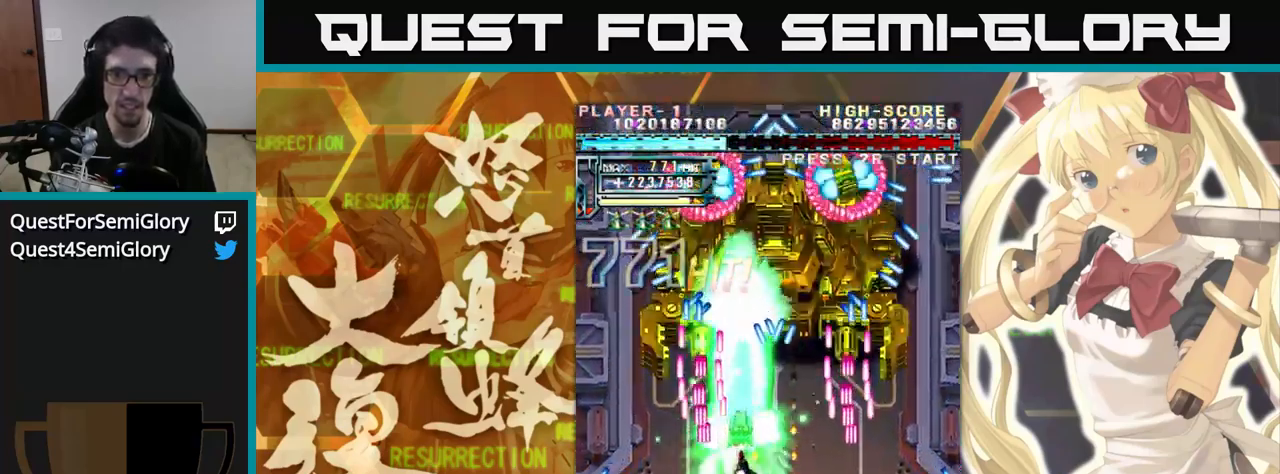
{"buttons": [], "left_stick": "up", "events": []}
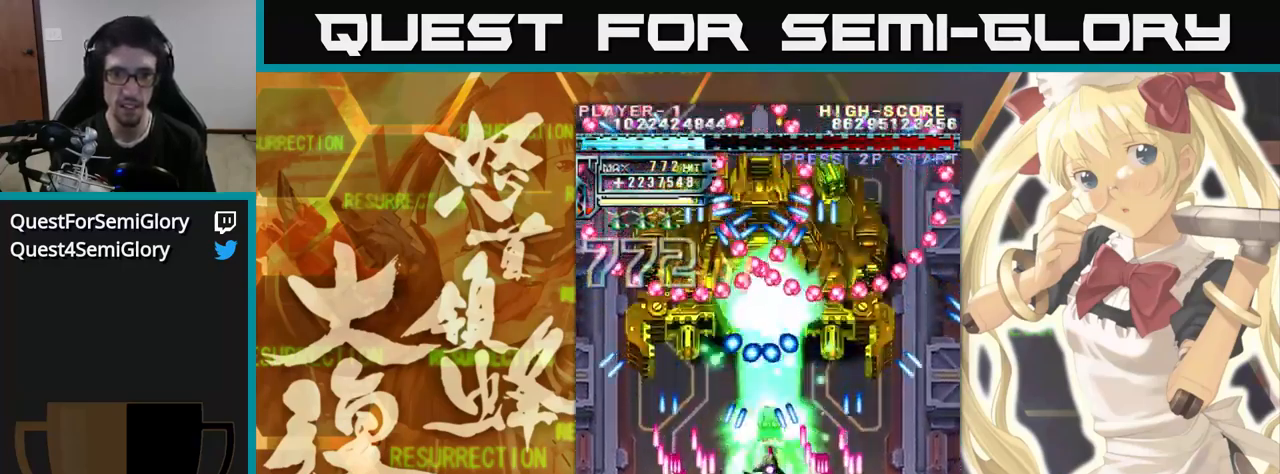
{"buttons": [], "left_stick": "up", "events": []}
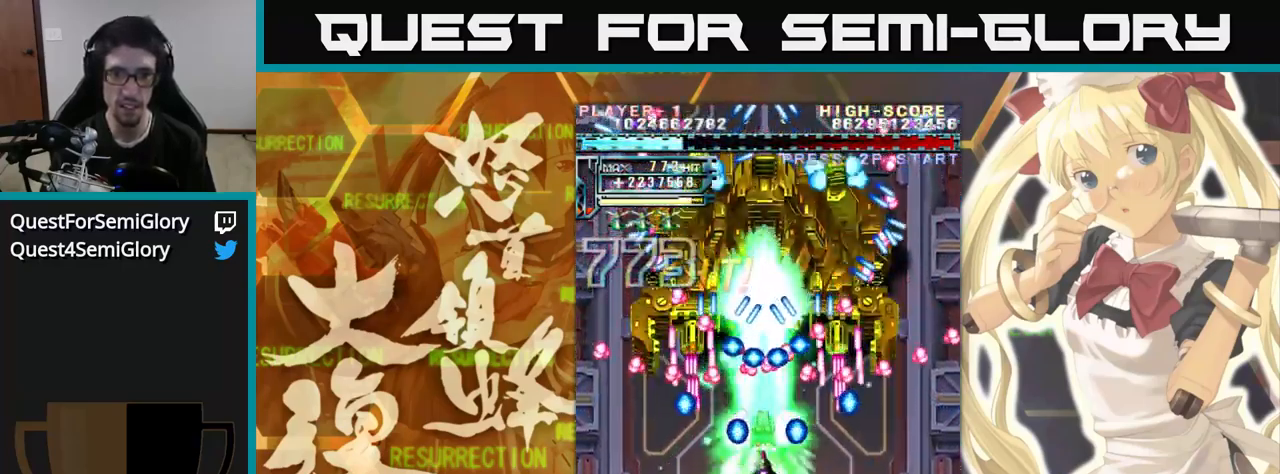
{"buttons": [], "left_stick": "up", "events": []}
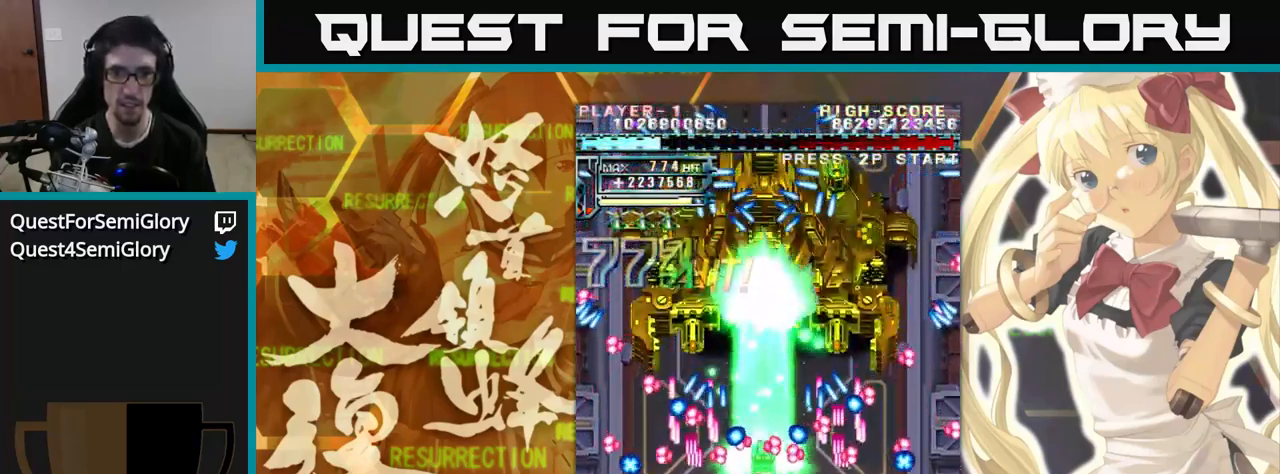
{"buttons": [], "left_stick": "up", "events": []}
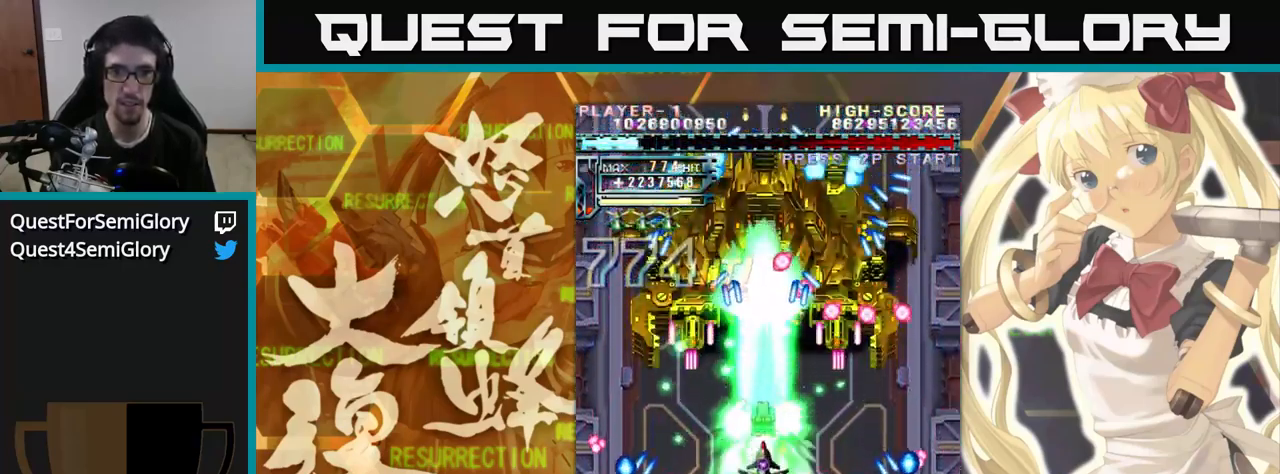
{"buttons": [], "left_stick": "up", "events": []}
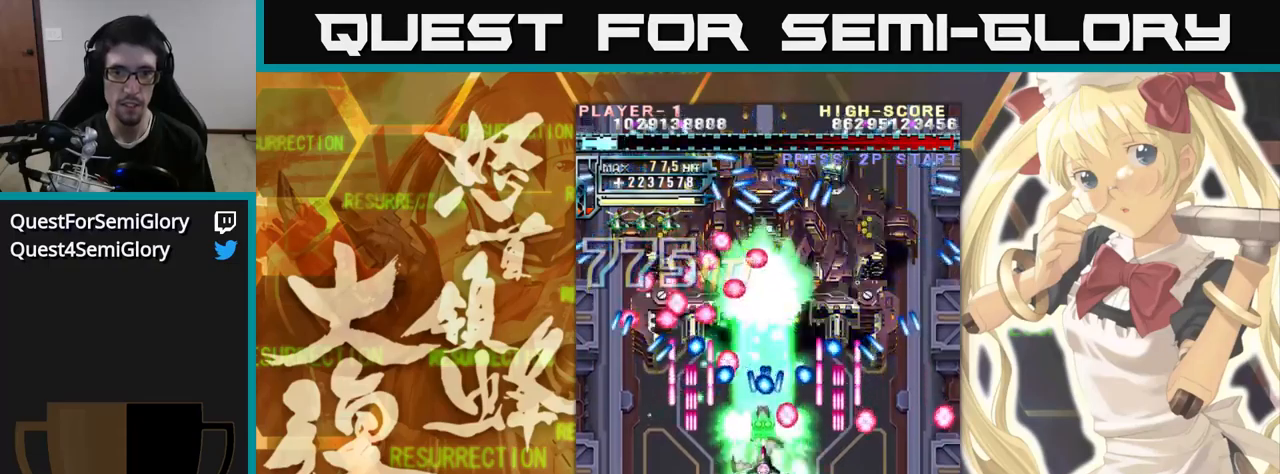
{"buttons": [], "left_stick": "up", "events": []}
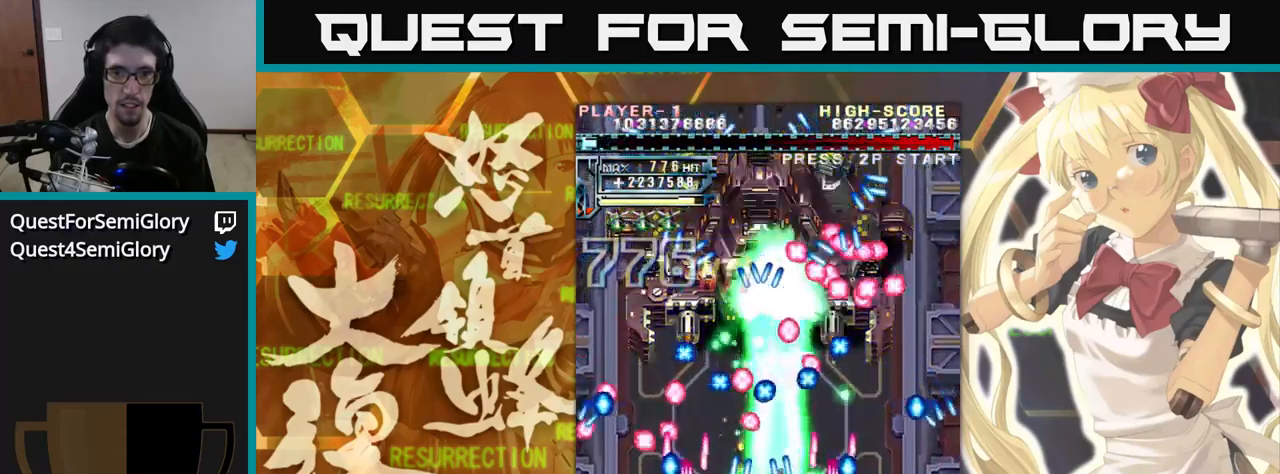
{"buttons": [], "left_stick": "up", "events": []}
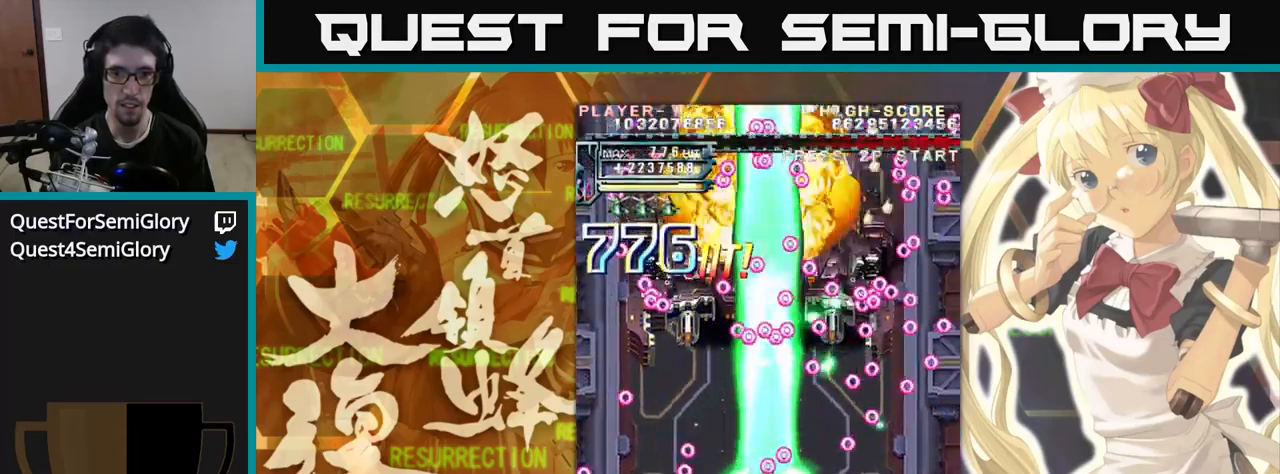
{"buttons": [], "left_stick": "up", "events": []}
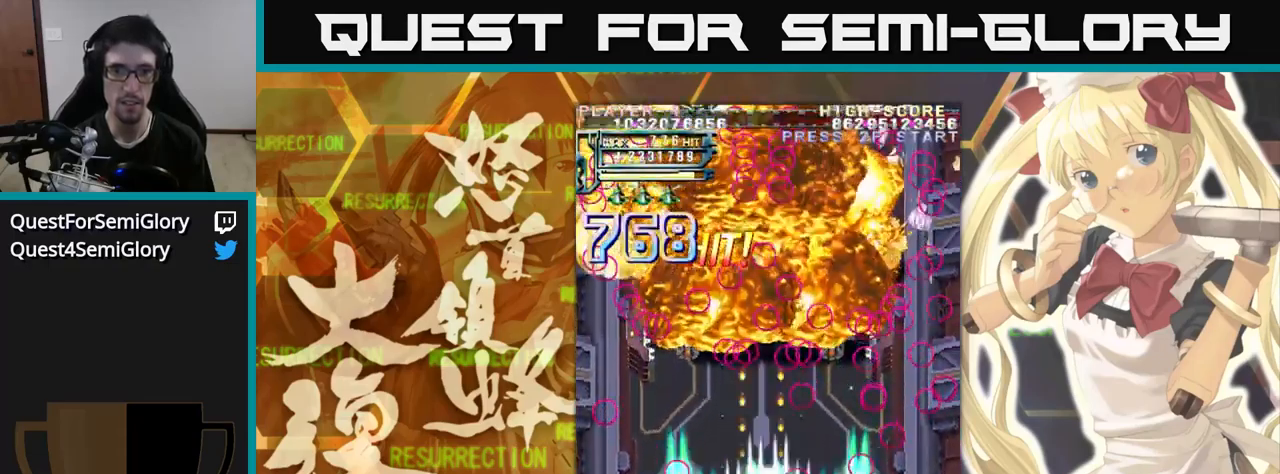
{"buttons": [], "left_stick": "up", "events": []}
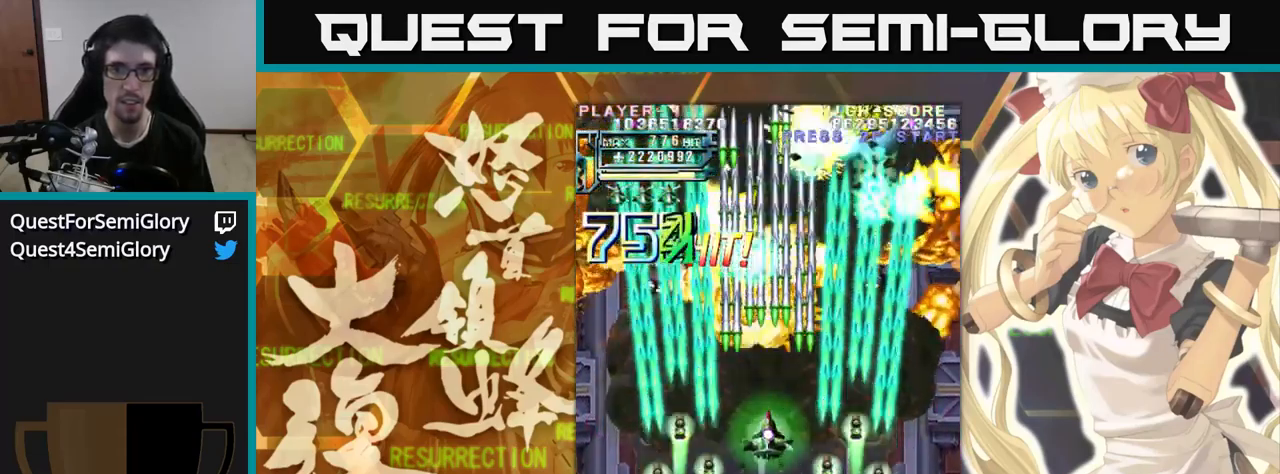
{"buttons": [], "left_stick": "up", "events": []}
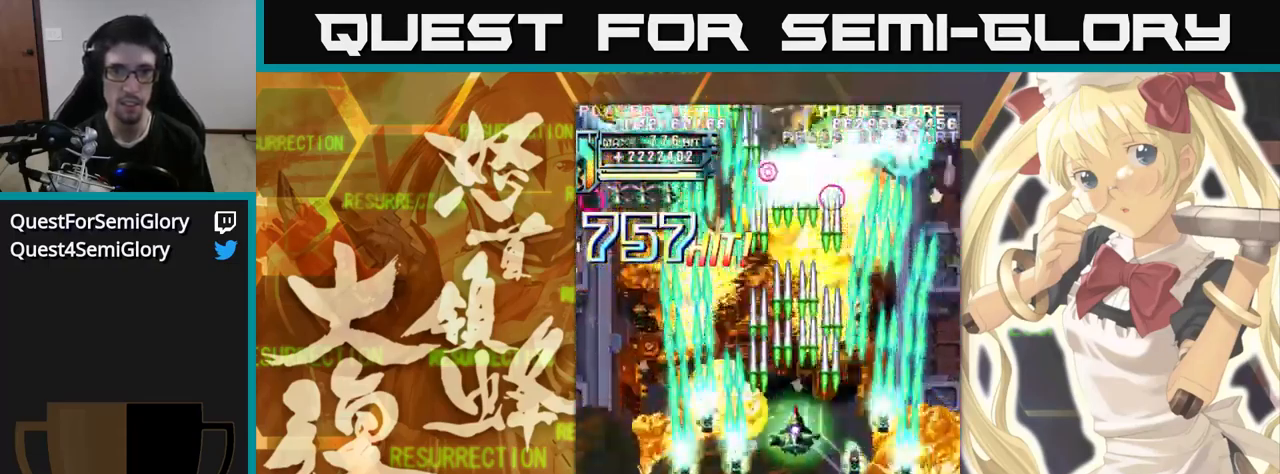
{"buttons": [], "left_stick": "up", "events": []}
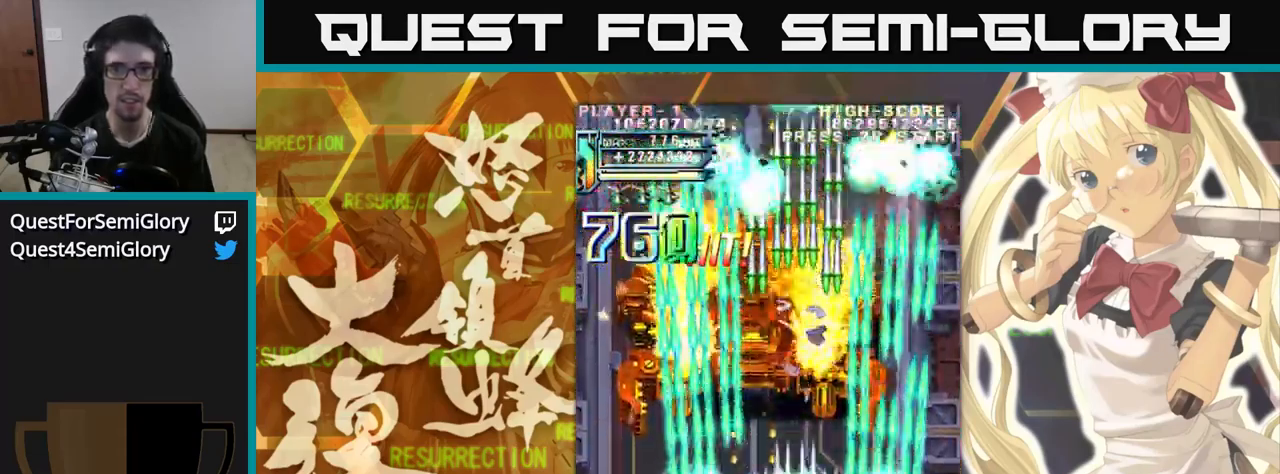
{"buttons": [], "left_stick": "up", "events": []}
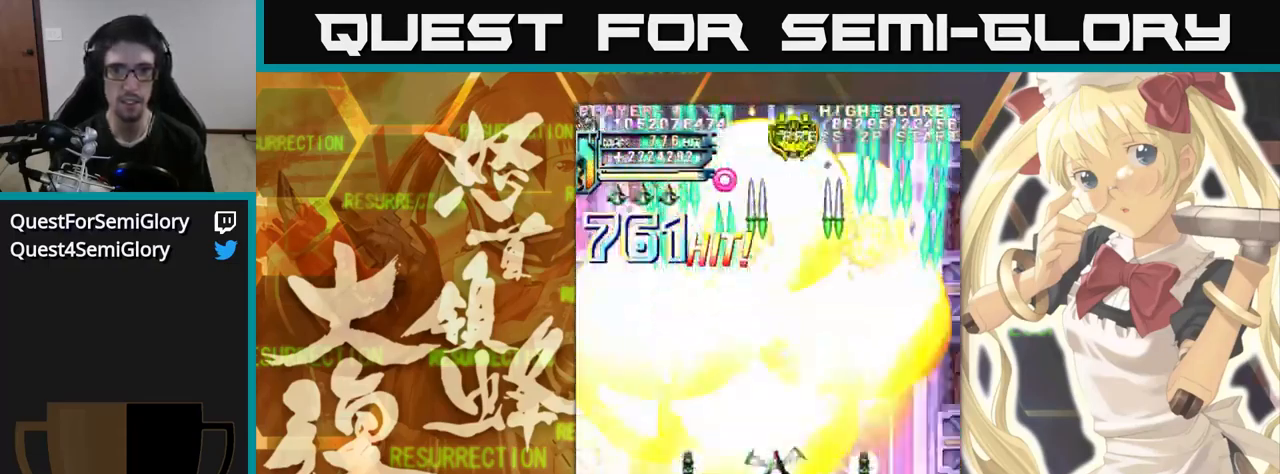
{"buttons": [], "left_stick": "up", "events": []}
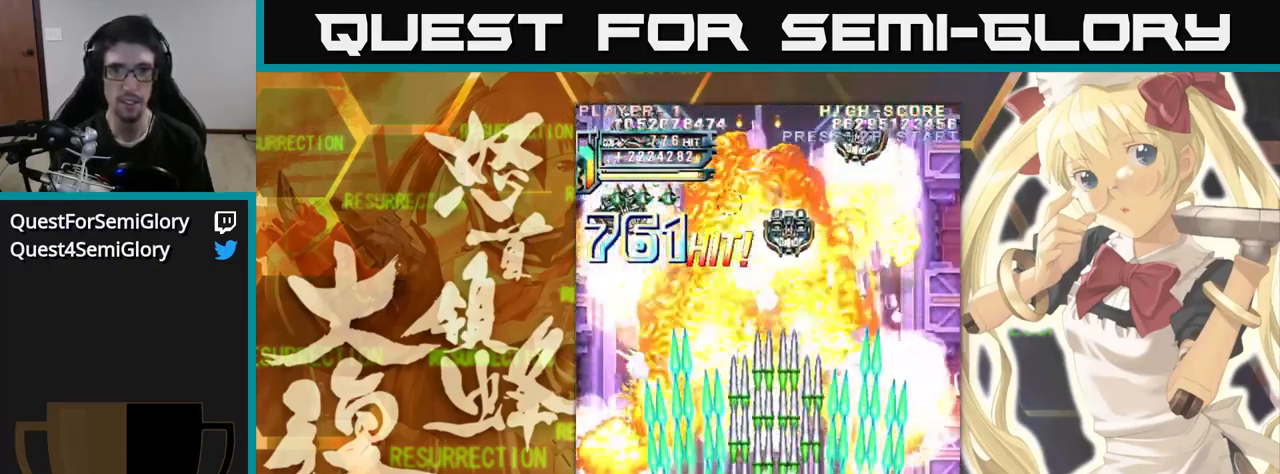
{"buttons": [], "left_stick": "up", "events": [[50, "left_stick", "up-left"], [383, "left_stick", "up"]]}
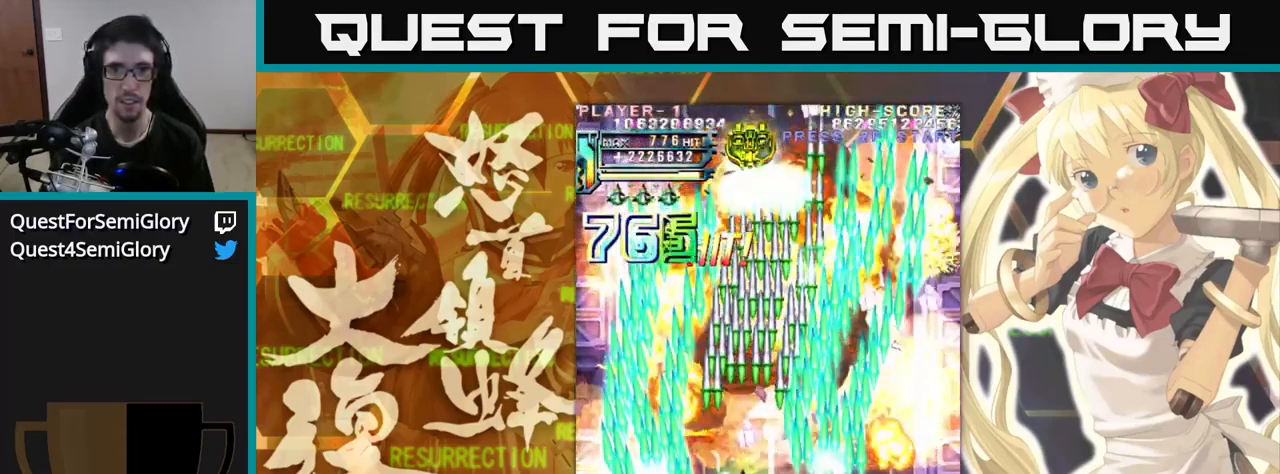
{"buttons": [], "left_stick": "up", "events": []}